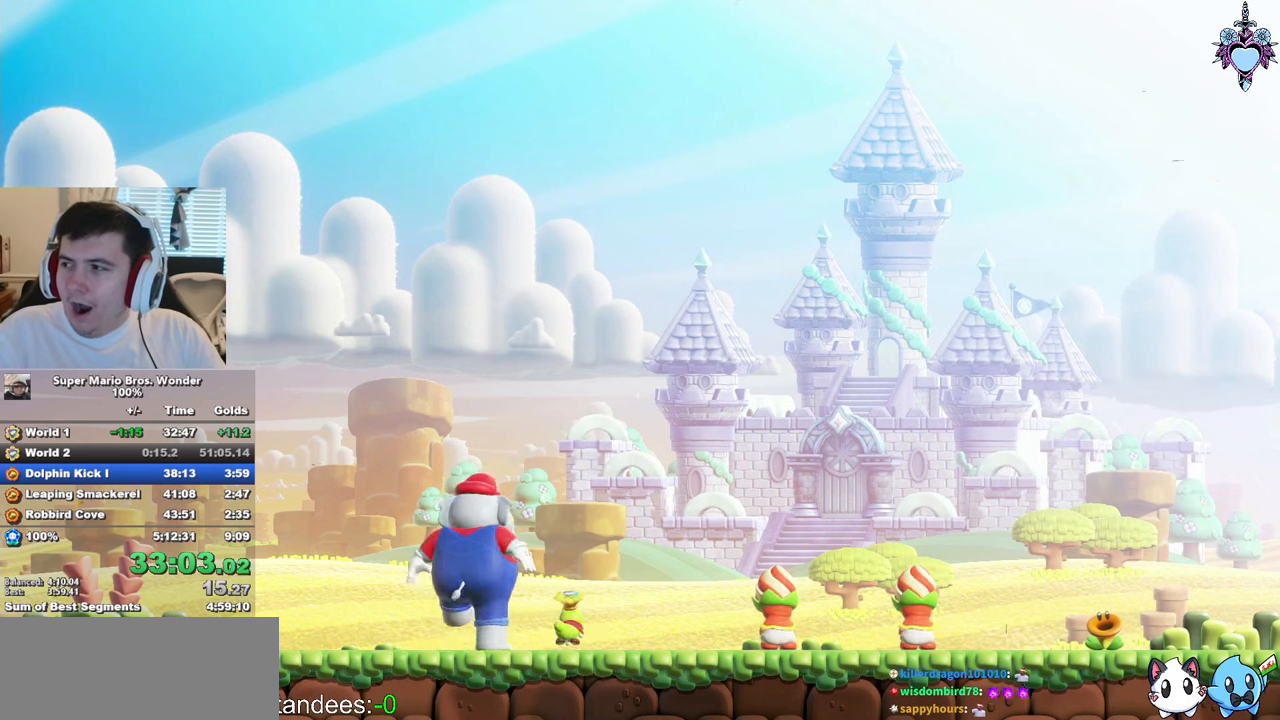
Gameplay with a controller (PlayStation layout); each line is a JSON object with the inputs held at the frame after it. "events" lists button and stick changes between this image and that frame as [ms after this image, input, new state], when the widget could be followed in between. Not read: L3 R3.
{"buttons": ["CIRCLE"], "left_stick": "center", "right_stick": "center", "events": [[50, "CROSS", "up"], [50, "CIRCLE", "up"], [100, "CROSS", "down"], [100, "CIRCLE", "down"], [133, "CROSS", "up"], [217, "CROSS", "down"], [217, "CIRCLE", "up"], [267, "CROSS", "up"], [283, "CIRCLE", "down"], [300, "CROSS", "down"], [333, "CROSS", "up"], [367, "CIRCLE", "up"], [400, "CROSS", "down"], [433, "CROSS", "up"], [467, "CIRCLE", "down"]]}
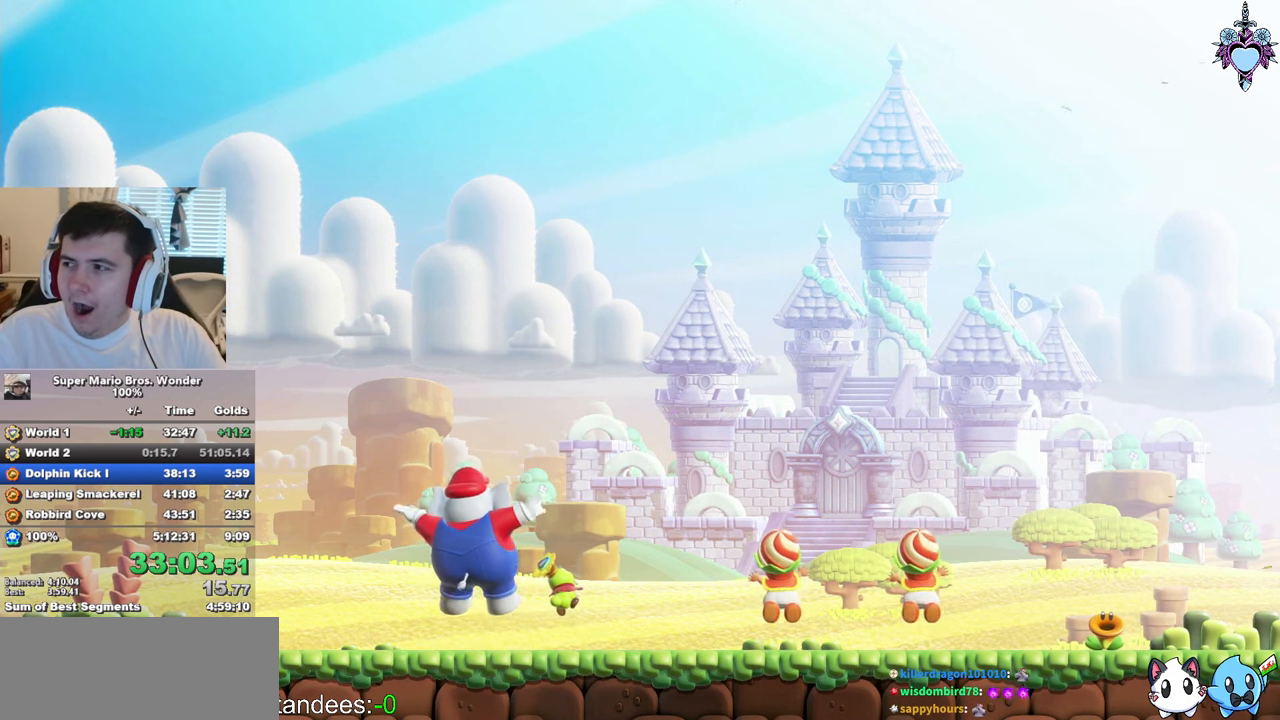
{"buttons": ["CIRCLE"], "left_stick": "center", "right_stick": "center", "events": [[17, "CROSS", "down"], [67, "CROSS", "up"], [67, "CIRCLE", "up"], [100, "CROSS", "down"], [167, "CROSS", "up"], [167, "CIRCLE", "down"], [200, "CROSS", "down"], [200, "CIRCLE", "up"], [283, "CROSS", "up"], [283, "CIRCLE", "down"], [433, "CROSS", "down"], [433, "CIRCLE", "up"], [500, "CROSS", "up"], [500, "CIRCLE", "down"]]}
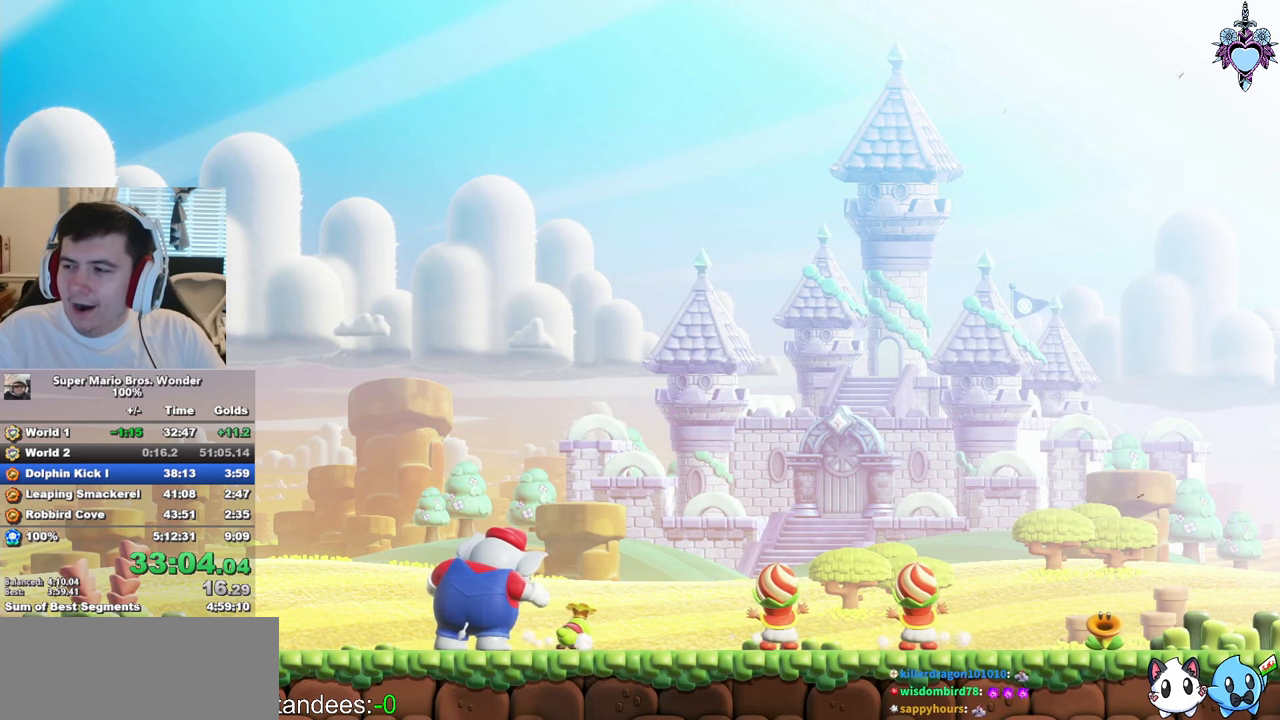
{"buttons": ["CIRCLE"], "left_stick": "center", "right_stick": "center", "events": [[33, "CROSS", "down"], [83, "CROSS", "up"], [83, "CIRCLE", "up"], [117, "CROSS", "down"], [117, "CIRCLE", "down"], [150, "CROSS", "up"], [217, "CROSS", "down"], [217, "CIRCLE", "up"], [233, "CROSS", "up"], [283, "CIRCLE", "down"], [317, "CROSS", "down"], [350, "CROSS", "up"], [383, "CIRCLE", "up"], [417, "CROSS", "down"], [450, "CROSS", "up"], [450, "CIRCLE", "down"]]}
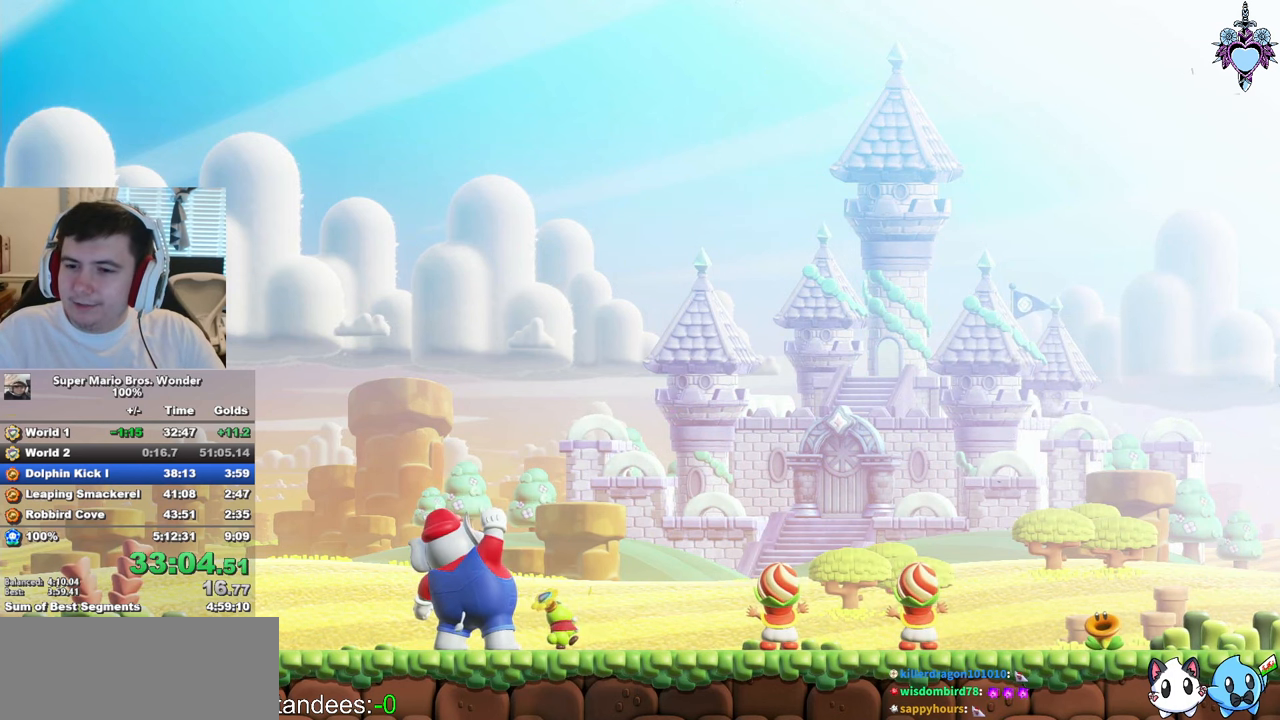
{"buttons": ["CROSS", "CIRCLE"], "left_stick": "center", "right_stick": "center", "events": [[67, "CIRCLE", "up"], [83, "CROSS", "down"], [117, "CROSS", "up"], [117, "CIRCLE", "down"], [217, "CIRCLE", "up"], [283, "CROSS", "down"], [317, "CROSS", "up"], [317, "CIRCLE", "down"], [350, "CROSS", "down"], [417, "CROSS", "up"], [417, "CIRCLE", "up"], [450, "CROSS", "down"], [467, "CIRCLE", "down"]]}
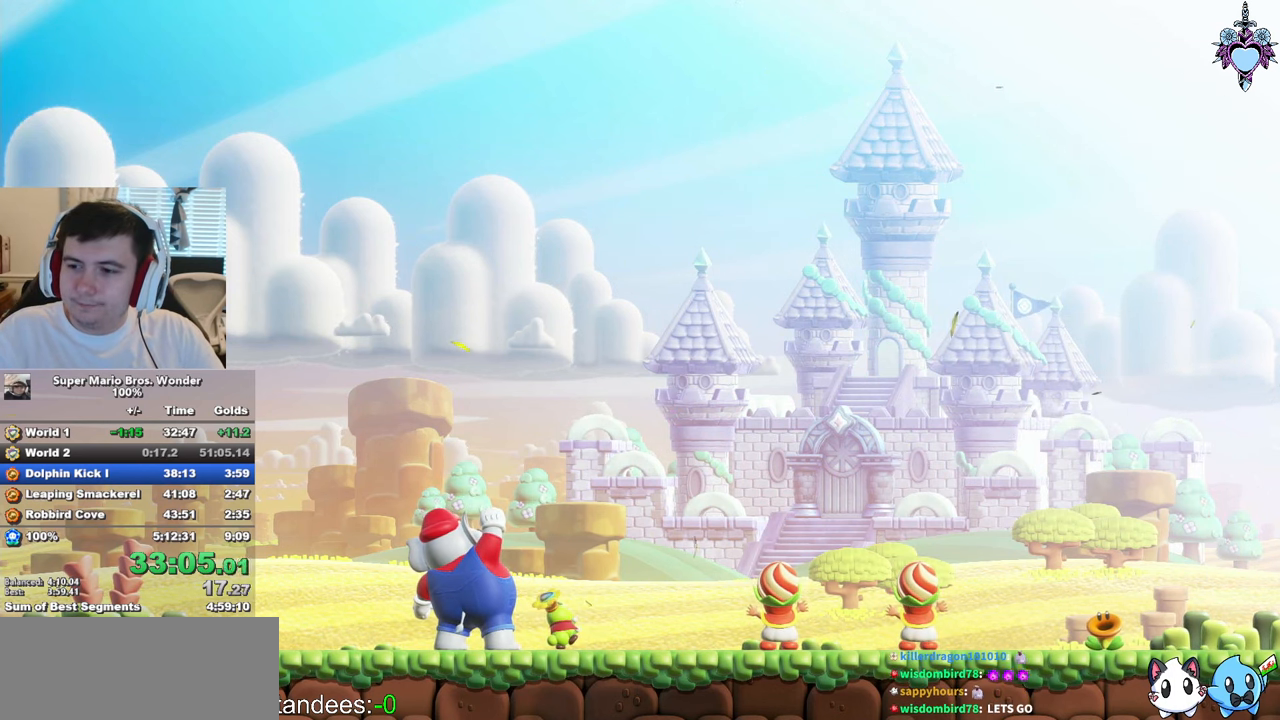
{"buttons": ["CIRCLE"], "left_stick": "center", "right_stick": "center", "events": [[17, "CROSS", "up"], [50, "CROSS", "down"], [50, "CIRCLE", "up"], [67, "CROSS", "up"], [133, "CROSS", "down"], [133, "CIRCLE", "down"], [167, "CROSS", "up"], [250, "CROSS", "down"], [250, "CIRCLE", "up"], [300, "CROSS", "up"], [300, "CIRCLE", "down"], [333, "CROSS", "down"], [367, "CROSS", "up"], [400, "CIRCLE", "up"], [450, "CROSS", "down"], [483, "CROSS", "up"], [483, "CIRCLE", "down"]]}
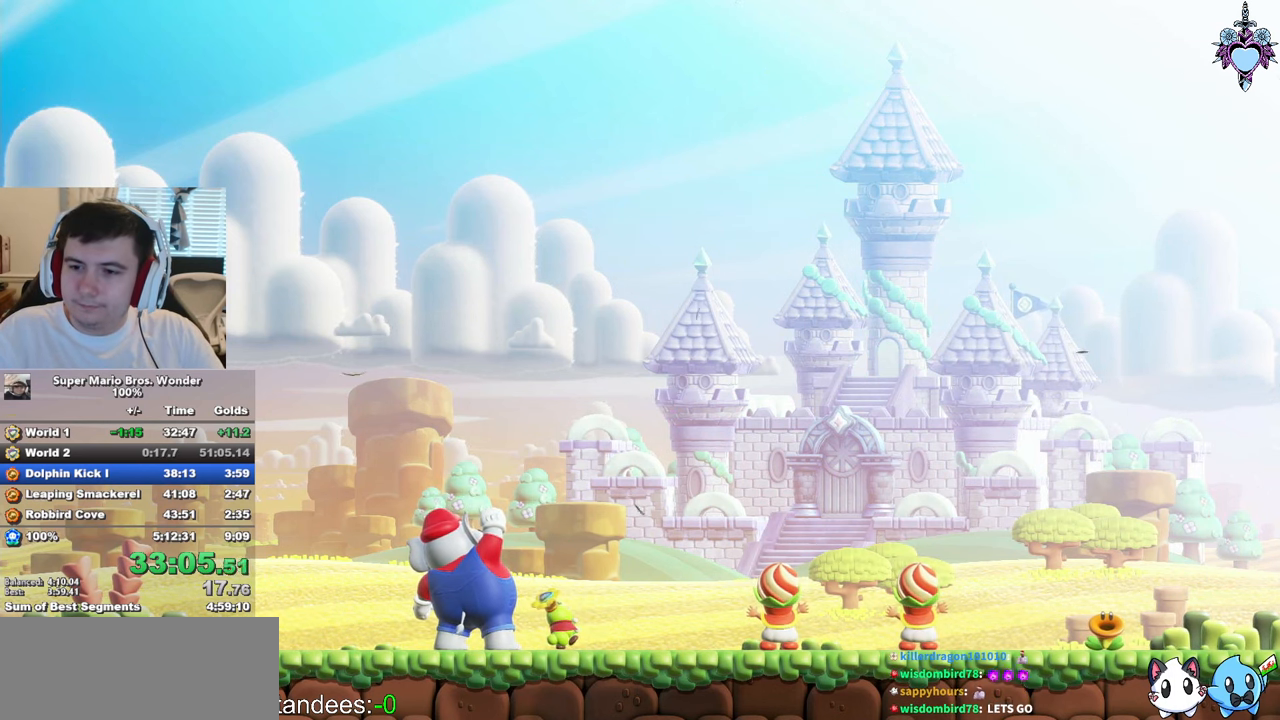
{"buttons": ["CROSS", "CIRCLE"], "left_stick": "center", "right_stick": "center", "events": [[33, "CROSS", "down"], [50, "CROSS", "up"], [67, "CIRCLE", "up"], [117, "CROSS", "down"], [150, "CROSS", "up"], [167, "CIRCLE", "down"], [217, "CROSS", "down"], [250, "CROSS", "up"], [267, "CIRCLE", "up"], [300, "CROSS", "down"], [333, "CROSS", "up"], [333, "CIRCLE", "down"], [400, "CROSS", "down"], [400, "CIRCLE", "up"], [467, "CROSS", "up"], [483, "CROSS", "down"], [483, "CIRCLE", "down"]]}
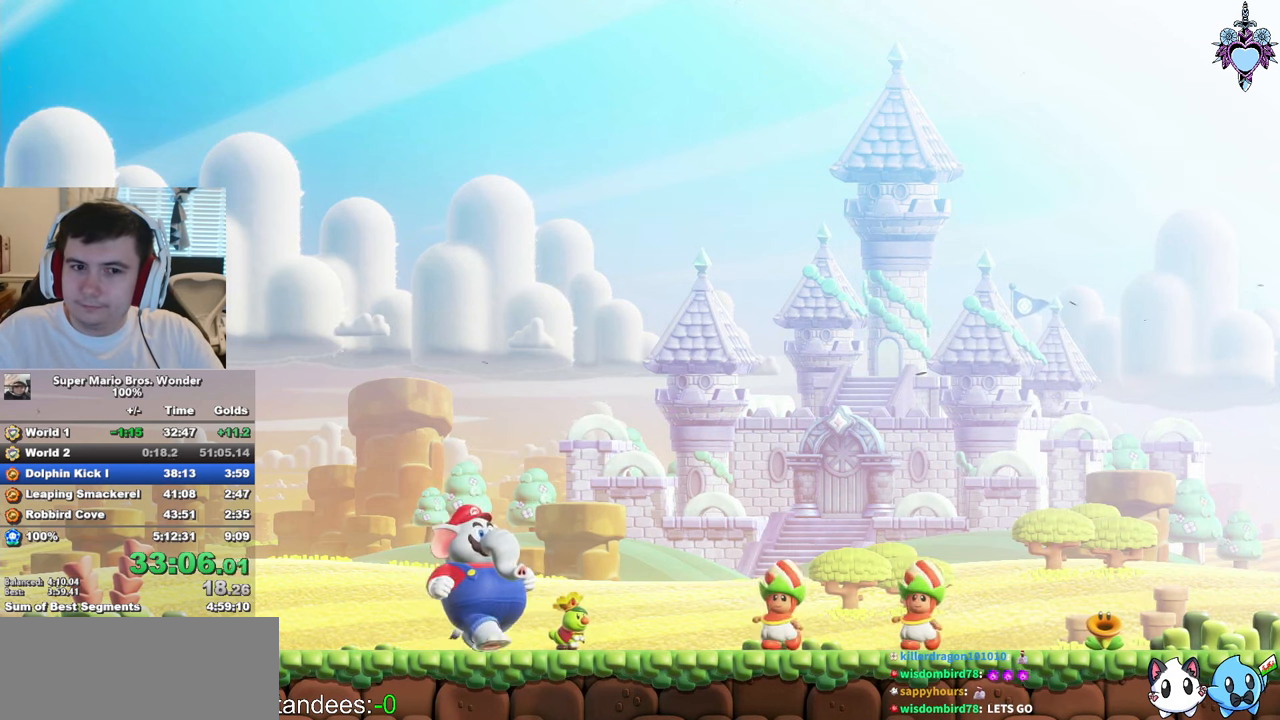
{"buttons": [], "left_stick": "center", "right_stick": "center", "events": [[33, "CROSS", "up"], [83, "CROSS", "down"], [83, "CIRCLE", "up"], [117, "CROSS", "up"], [167, "CROSS", "down"], [167, "CIRCLE", "down"], [217, "CROSS", "up"], [250, "CIRCLE", "up"], [267, "CROSS", "down"], [317, "CROSS", "up"], [350, "CIRCLE", "down"], [383, "CROSS", "down"], [400, "CROSS", "up"], [433, "CIRCLE", "up"]]}
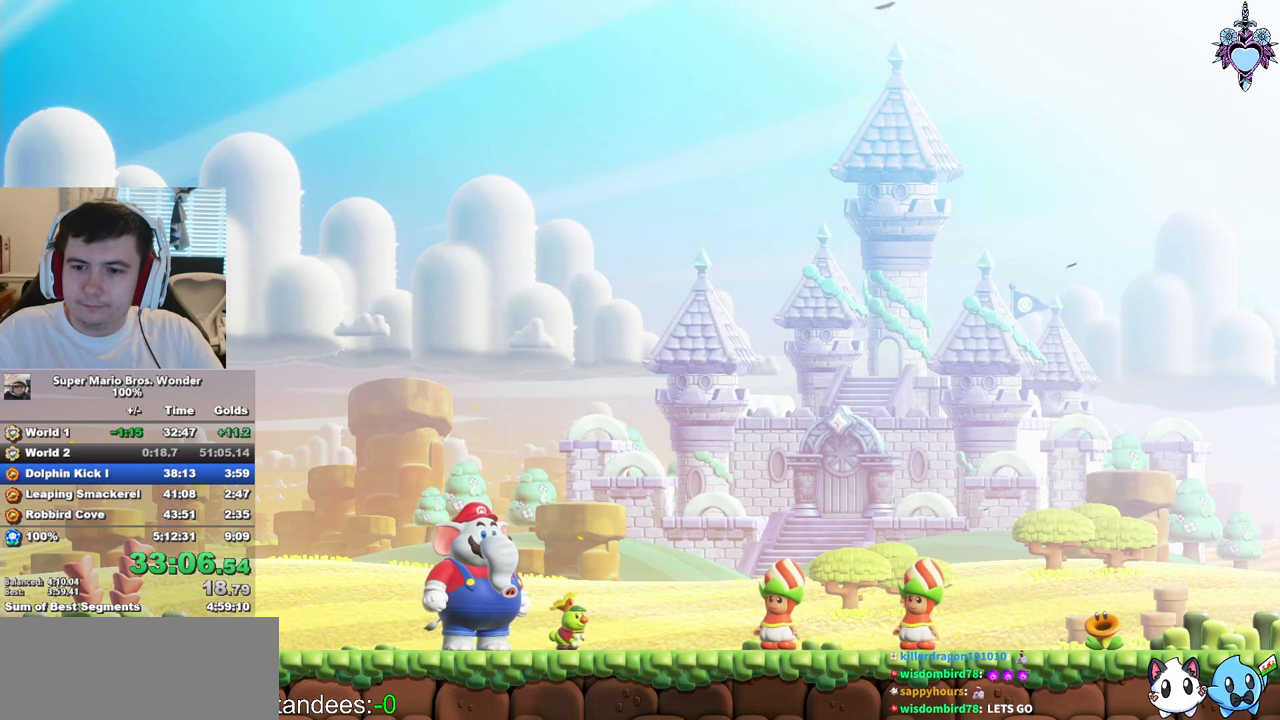
{"buttons": ["CROSS"], "left_stick": "center", "right_stick": "center", "events": [[17, "CIRCLE", "down"], [50, "CROSS", "down"], [83, "CROSS", "up"], [117, "CIRCLE", "up"], [150, "CROSS", "down"], [183, "CROSS", "up"], [217, "CIRCLE", "down"], [250, "CROSS", "down"], [267, "CROSS", "up"], [267, "CIRCLE", "up"], [333, "CROSS", "down"], [383, "CROSS", "up"], [383, "CIRCLE", "down"], [433, "CROSS", "down"], [450, "CROSS", "up"], [467, "CIRCLE", "up"], [500, "CROSS", "down"]]}
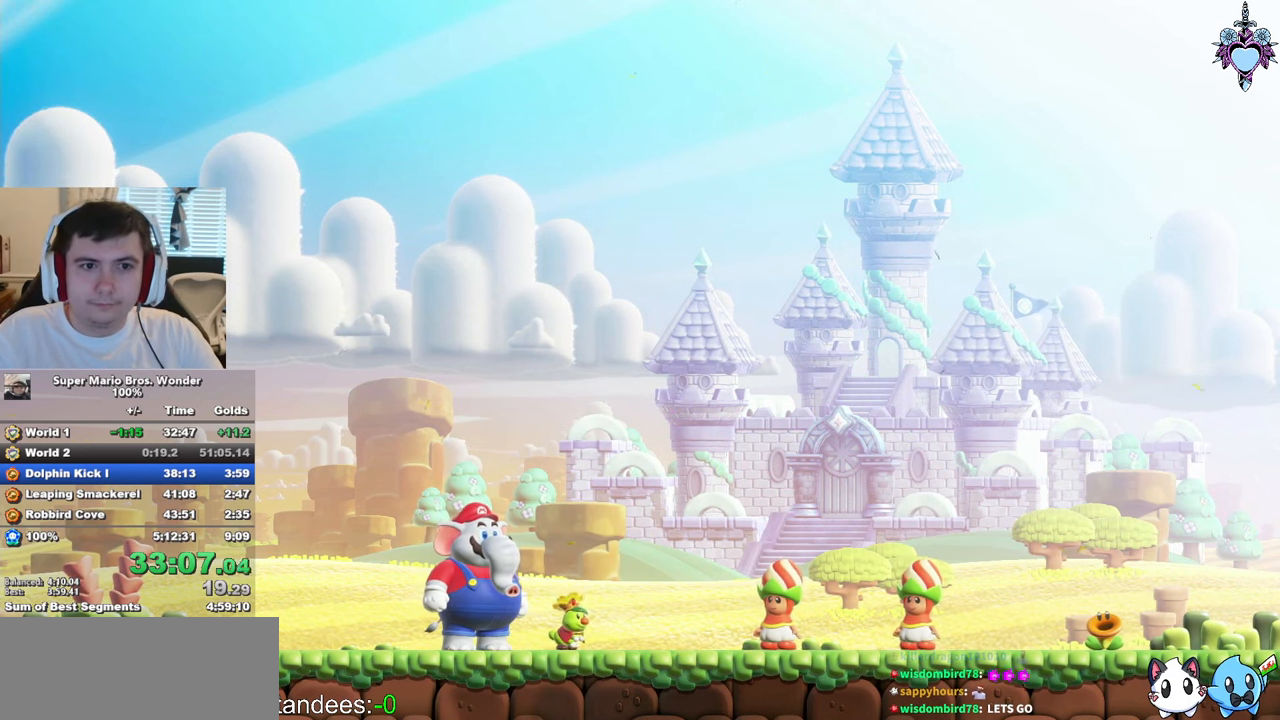
{"buttons": [], "left_stick": "center", "right_stick": "center", "events": [[33, "CROSS", "up"], [50, "CIRCLE", "down"], [117, "CROSS", "down"], [133, "CROSS", "up"], [167, "CIRCLE", "up"], [200, "CROSS", "down"], [233, "CROSS", "up"], [233, "CIRCLE", "down"], [333, "CIRCLE", "up"], [417, "CIRCLE", "down"], [500, "CIRCLE", "up"]]}
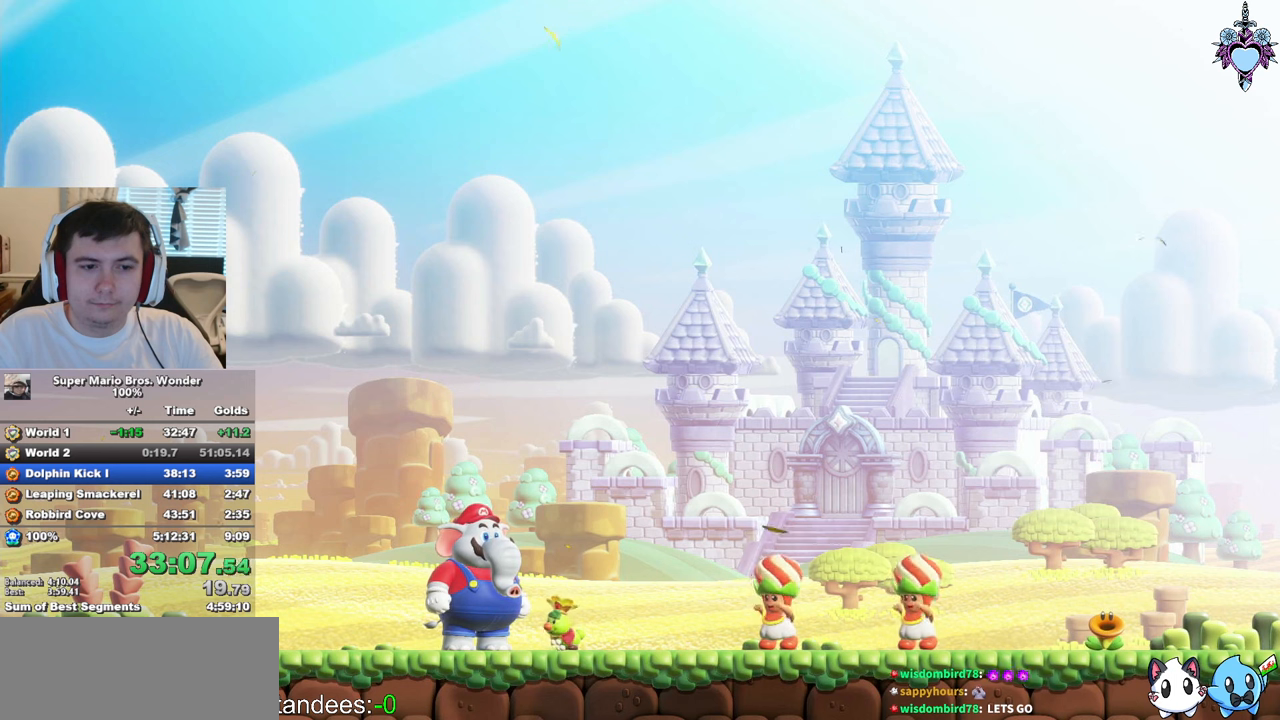
{"buttons": ["CIRCLE"], "left_stick": "center", "right_stick": "center", "events": [[117, "CIRCLE", "down"], [250, "CIRCLE", "up"], [334, "CIRCLE", "down"], [400, "CROSS", "down"], [400, "CIRCLE", "up"], [434, "CROSS", "up"], [484, "CIRCLE", "down"]]}
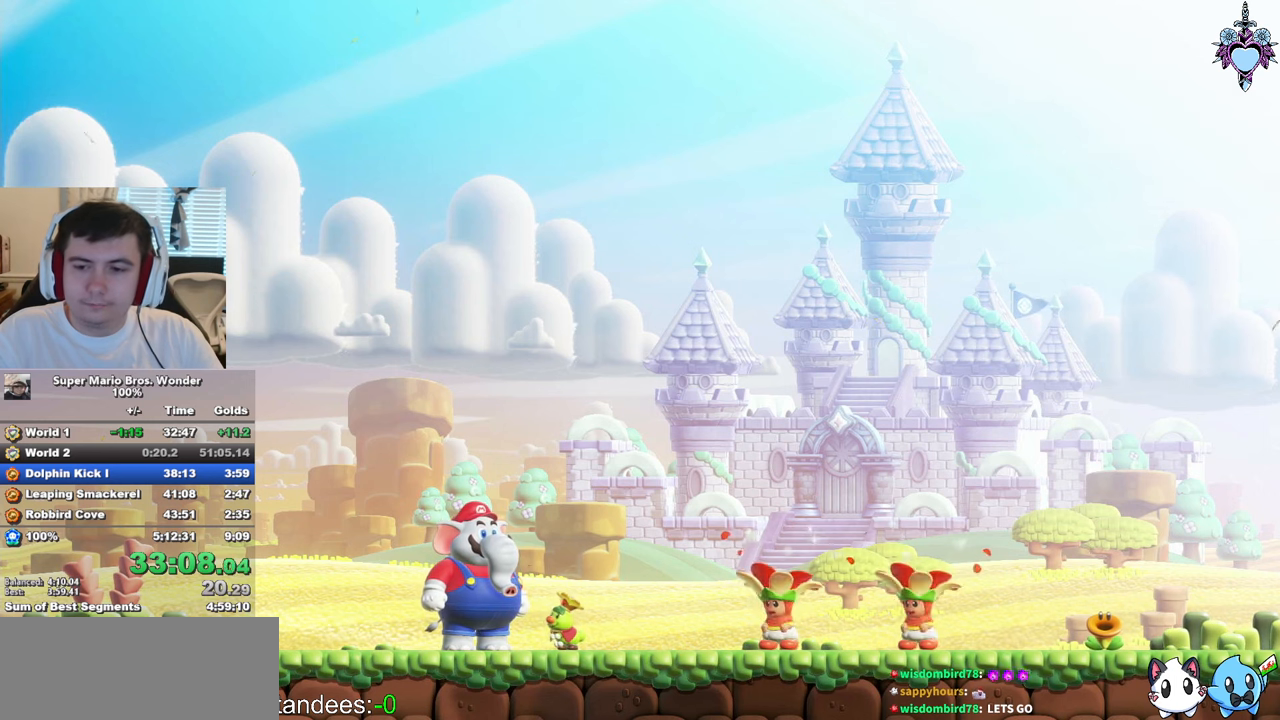
{"buttons": ["CROSS"], "left_stick": "center", "right_stick": "center", "events": [[84, "CIRCLE", "up"], [167, "CIRCLE", "down"], [184, "CROSS", "down"], [200, "CROSS", "up"], [267, "CIRCLE", "up"], [334, "CIRCLE", "down"], [434, "CIRCLE", "up"], [484, "CROSS", "down"]]}
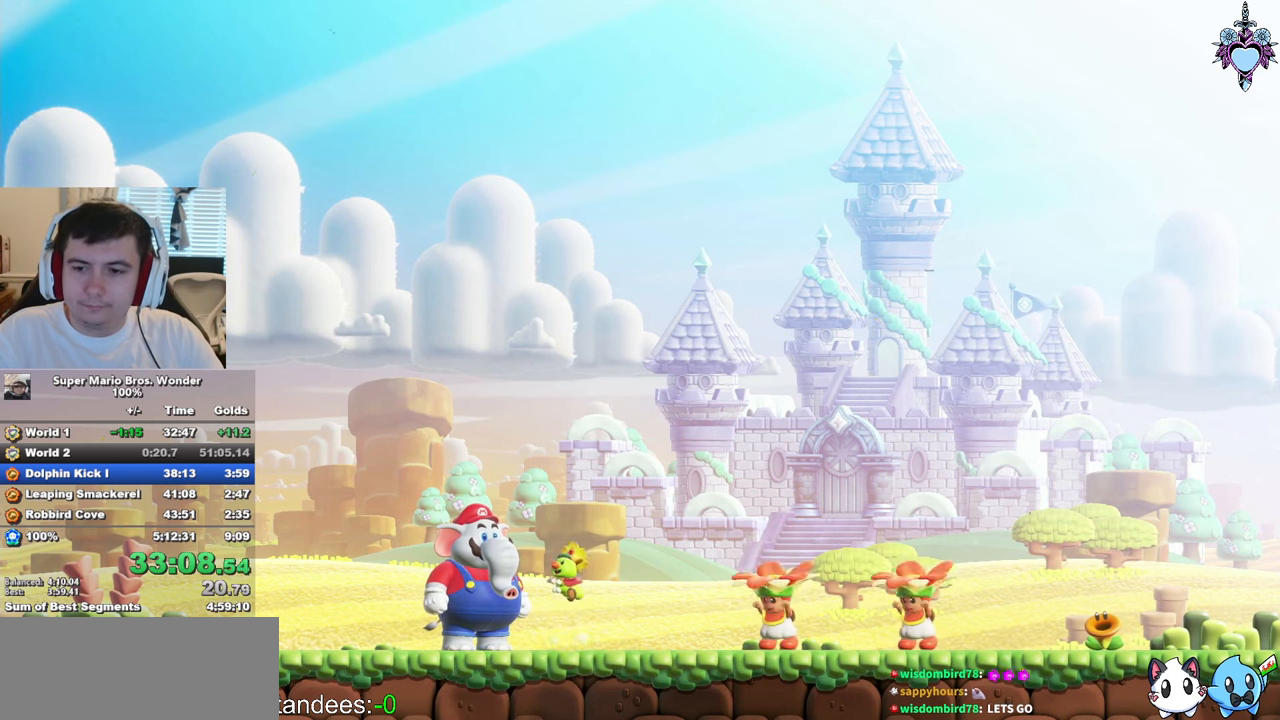
{"buttons": ["CIRCLE"], "left_stick": "center", "right_stick": "center", "events": [[67, "CROSS", "up"], [67, "CIRCLE", "down"], [117, "CROSS", "down"], [117, "CIRCLE", "up"], [150, "CROSS", "up"], [200, "CIRCLE", "down"], [217, "CROSS", "down"], [267, "CROSS", "up"], [300, "CROSS", "down"], [300, "CIRCLE", "up"], [334, "CROSS", "up"], [384, "CROSS", "down"], [384, "CIRCLE", "down"], [434, "CROSS", "up"]]}
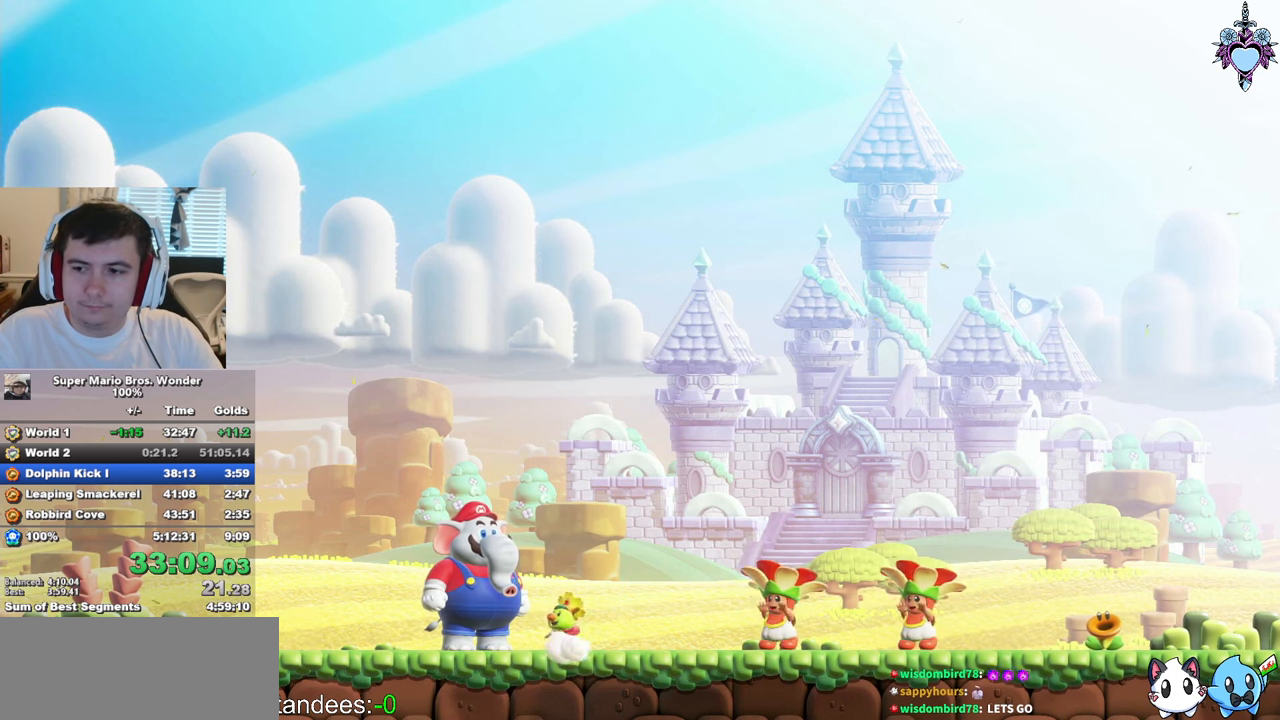
{"buttons": ["CROSS", "CIRCLE"], "left_stick": "center", "right_stick": "center", "events": [[17, "CROSS", "down"], [17, "CIRCLE", "up"], [34, "CROSS", "up"], [67, "CIRCLE", "down"], [100, "CROSS", "down"], [117, "CROSS", "up"], [134, "CIRCLE", "up"], [167, "CROSS", "down"], [217, "CROSS", "up"], [217, "CIRCLE", "down"], [284, "CROSS", "down"], [334, "CROSS", "up"], [334, "CIRCLE", "up"], [367, "CROSS", "down"], [400, "CIRCLE", "down"], [417, "CROSS", "up"], [500, "CROSS", "down"]]}
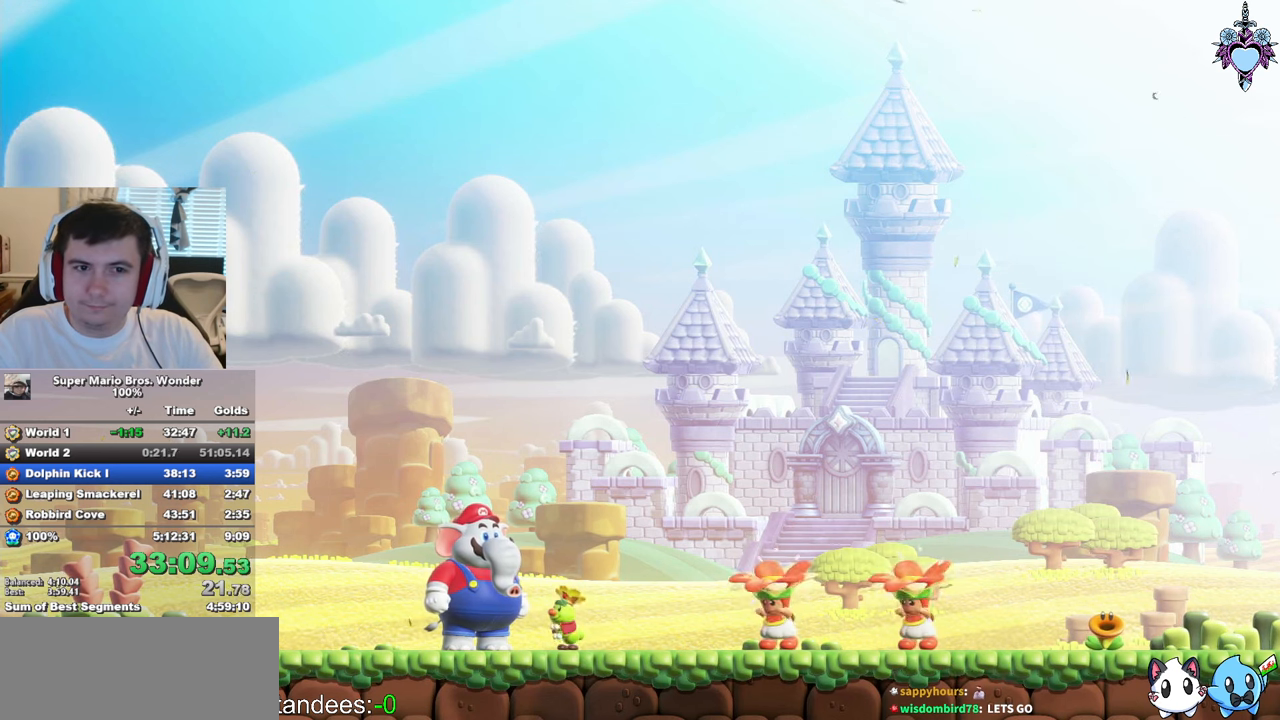
{"buttons": ["CIRCLE"], "left_stick": "center", "right_stick": "center", "events": [[17, "CROSS", "up"], [17, "CIRCLE", "up"], [84, "CROSS", "down"], [84, "CIRCLE", "down"], [100, "CROSS", "up"], [167, "CROSS", "down"], [167, "CIRCLE", "up"], [200, "CROSS", "up"], [267, "CROSS", "down"], [284, "CIRCLE", "down"], [300, "CROSS", "up"], [350, "CROSS", "down"], [350, "CIRCLE", "up"], [384, "CROSS", "up"], [450, "CROSS", "down"], [450, "CIRCLE", "down"], [500, "CROSS", "up"]]}
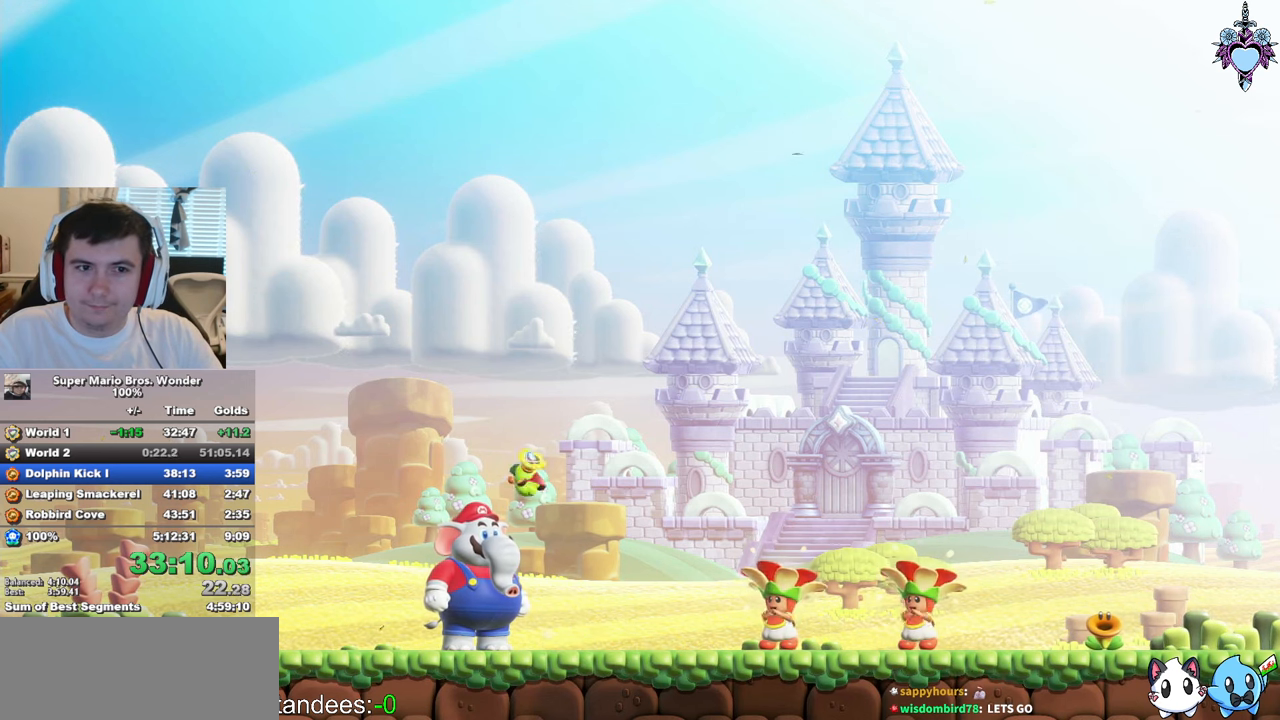
{"buttons": ["CIRCLE"], "left_stick": "center", "right_stick": "center", "events": [[50, "CIRCLE", "up"], [67, "CROSS", "down"], [84, "CROSS", "up"], [134, "CROSS", "down"], [134, "CIRCLE", "down"], [167, "CROSS", "up"], [234, "CIRCLE", "up"], [300, "CIRCLE", "down"], [434, "CIRCLE", "up"], [500, "CIRCLE", "down"]]}
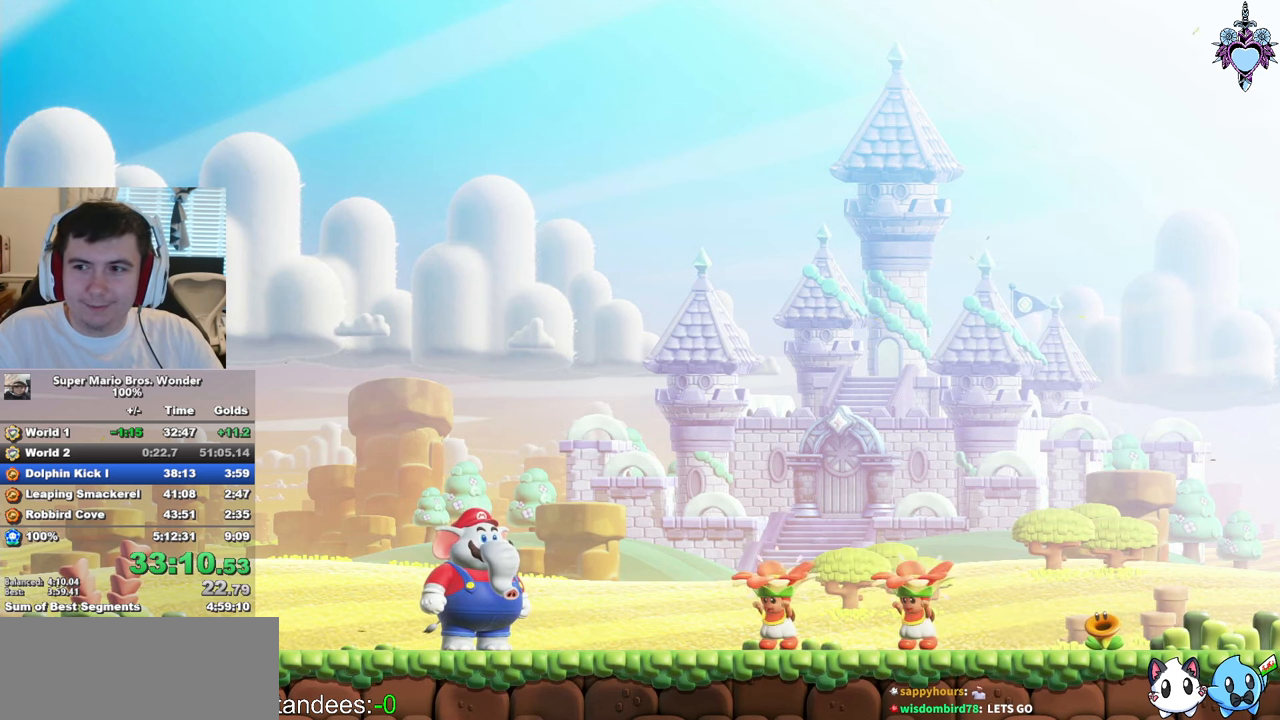
{"buttons": [], "left_stick": "center", "right_stick": "center", "events": [[100, "CIRCLE", "up"], [200, "CROSS", "down"], [200, "CIRCLE", "down"], [217, "CROSS", "up"], [300, "CIRCLE", "up"], [384, "CIRCLE", "down"], [500, "CIRCLE", "up"]]}
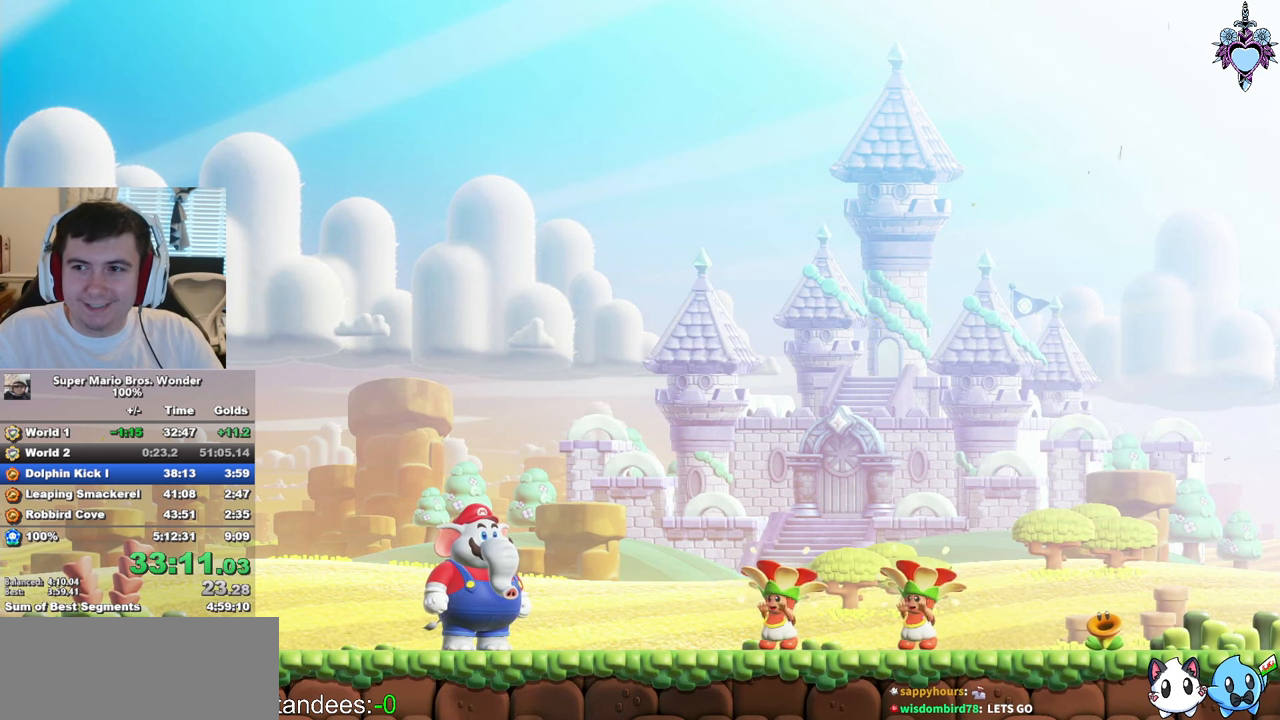
{"buttons": ["CIRCLE"], "left_stick": "center", "right_stick": "center", "events": [[67, "CIRCLE", "down"], [184, "CIRCLE", "up"], [234, "CROSS", "down"], [250, "CROSS", "up"], [250, "CIRCLE", "down"], [350, "CIRCLE", "up"], [434, "CIRCLE", "down"]]}
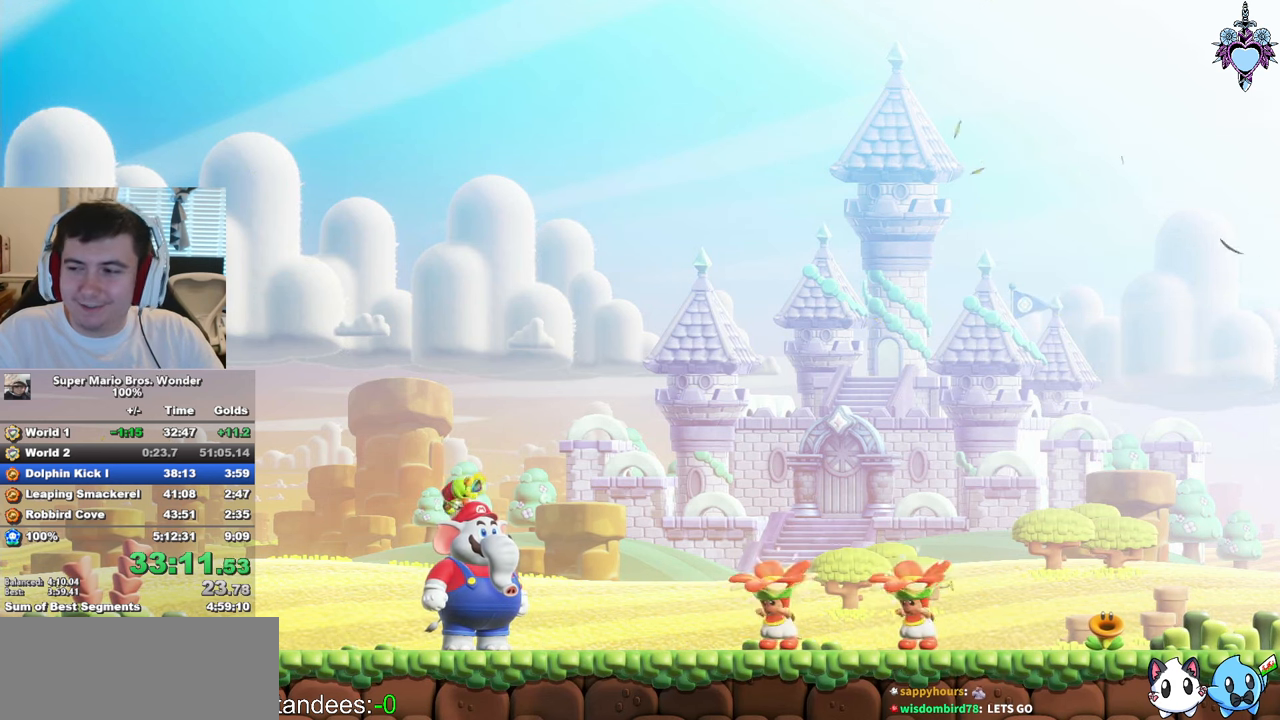
{"buttons": [], "left_stick": "center", "right_stick": "center", "events": [[50, "CIRCLE", "up"], [67, "CROSS", "down"], [100, "CROSS", "up"], [117, "CIRCLE", "down"], [167, "CROSS", "down"], [200, "CROSS", "up"], [234, "CIRCLE", "up"], [250, "CROSS", "down"], [267, "CROSS", "up"], [300, "CIRCLE", "down"], [334, "CROSS", "down"], [367, "CROSS", "up"], [434, "CIRCLE", "up"], [467, "CROSS", "down"], [500, "CROSS", "up"]]}
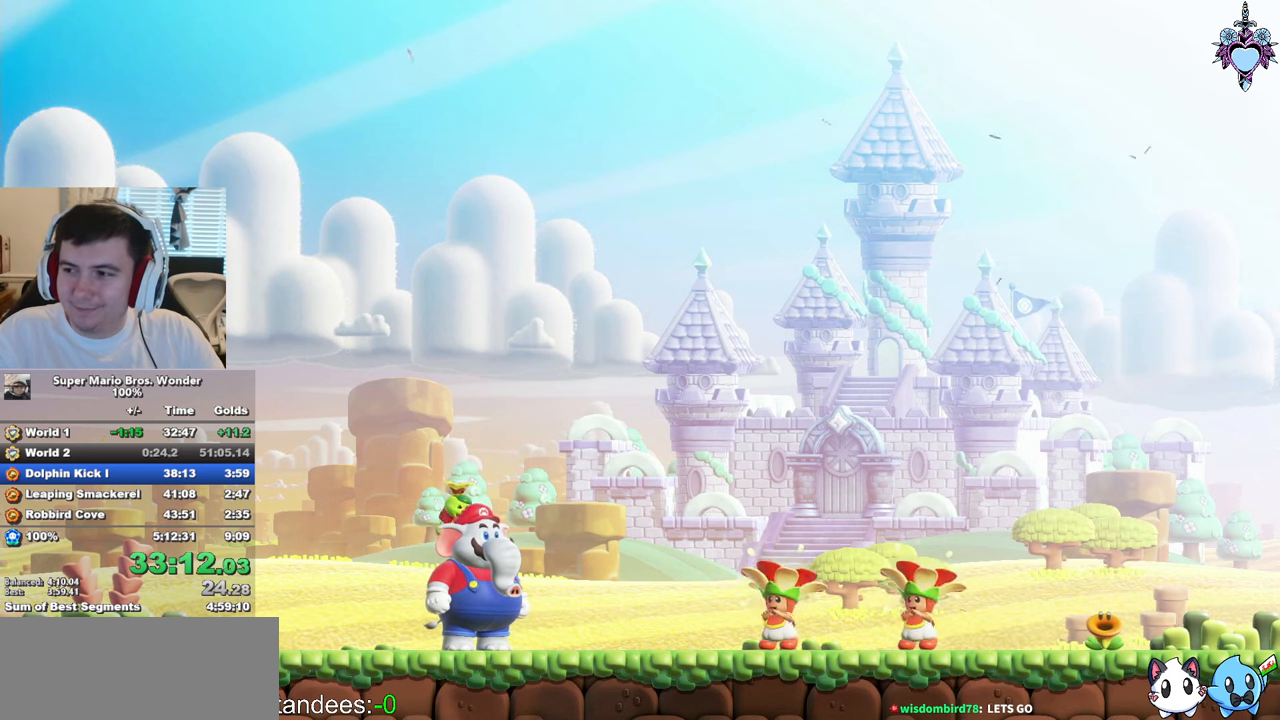
{"buttons": [], "left_stick": "center", "right_stick": "center", "events": [[34, "CROSS", "down"], [34, "CIRCLE", "down"], [67, "CROSS", "up"], [117, "CROSS", "down"], [117, "CIRCLE", "up"], [167, "CROSS", "up"], [234, "CROSS", "down"], [234, "CIRCLE", "down"], [250, "CROSS", "up"], [317, "CROSS", "down"], [317, "CIRCLE", "up"], [350, "CROSS", "up"], [384, "CIRCLE", "down"], [484, "CROSS", "down"], [484, "CIRCLE", "up"], [500, "CROSS", "up"]]}
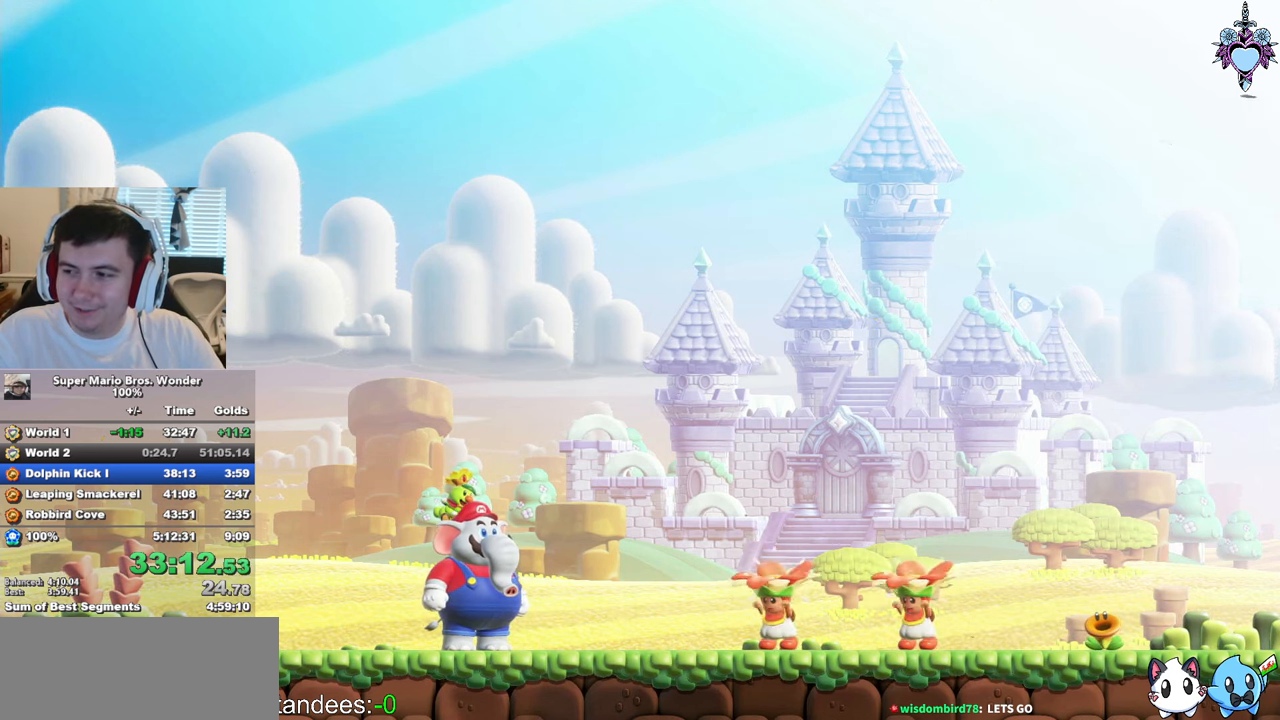
{"buttons": [], "left_stick": "center", "right_stick": "center", "events": [[66, "CROSS", "down"], [66, "CIRCLE", "down"], [100, "CROSS", "up"], [150, "CIRCLE", "up"], [183, "CROSS", "down"], [200, "CROSS", "up"], [266, "CROSS", "down"], [266, "CIRCLE", "down"], [283, "CROSS", "up"], [316, "CIRCLE", "up"], [350, "CROSS", "down"], [366, "CROSS", "up"], [416, "CIRCLE", "down"], [500, "CIRCLE", "up"]]}
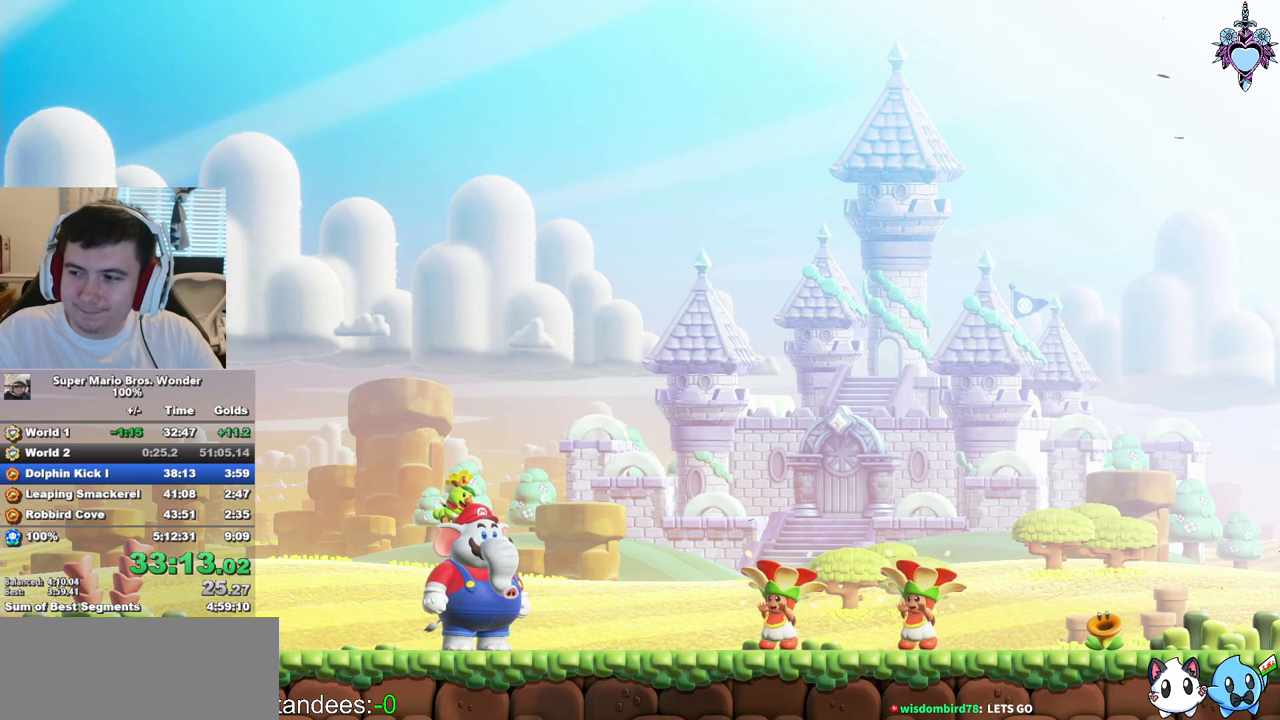
{"buttons": [], "left_stick": "center", "right_stick": "center", "events": [[33, "CROSS", "down"], [66, "CROSS", "up"], [66, "CIRCLE", "down"], [133, "CROSS", "down"], [166, "CROSS", "up"], [166, "CIRCLE", "up"], [216, "CROSS", "down"], [233, "CROSS", "up"], [233, "CIRCLE", "down"], [283, "CROSS", "down"], [300, "CROSS", "up"], [316, "CIRCLE", "up"], [350, "CROSS", "down"], [416, "CROSS", "up"], [416, "CIRCLE", "down"], [466, "CROSS", "down"], [483, "CIRCLE", "up"], [500, "CROSS", "up"]]}
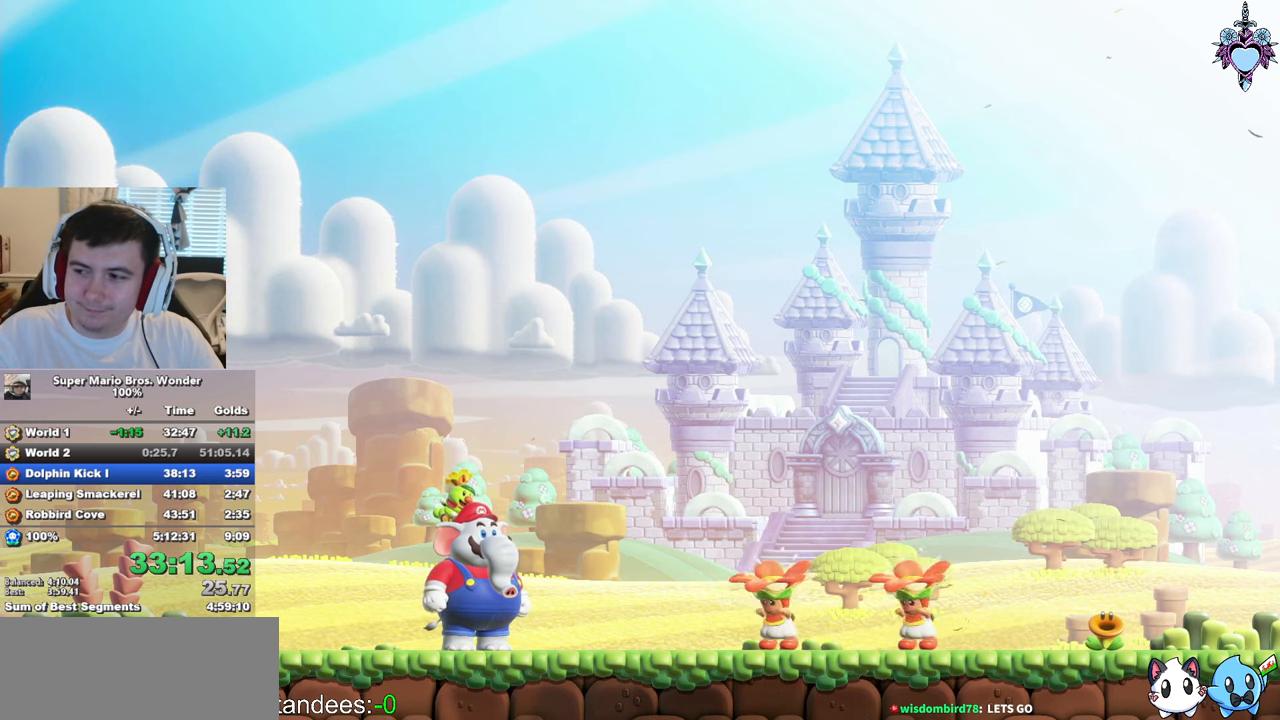
{"buttons": [], "left_stick": "center", "right_stick": "center", "events": [[33, "CROSS", "down"], [83, "CROSS", "up"], [83, "CIRCLE", "down"], [133, "CROSS", "down"], [133, "CIRCLE", "up"], [166, "CROSS", "up"], [216, "CIRCLE", "down"], [233, "CROSS", "down"], [266, "CROSS", "up"], [316, "CIRCLE", "up"], [333, "CROSS", "down"], [400, "CROSS", "up"], [416, "CROSS", "down"], [416, "CIRCLE", "down"], [450, "CROSS", "up"], [466, "CIRCLE", "up"]]}
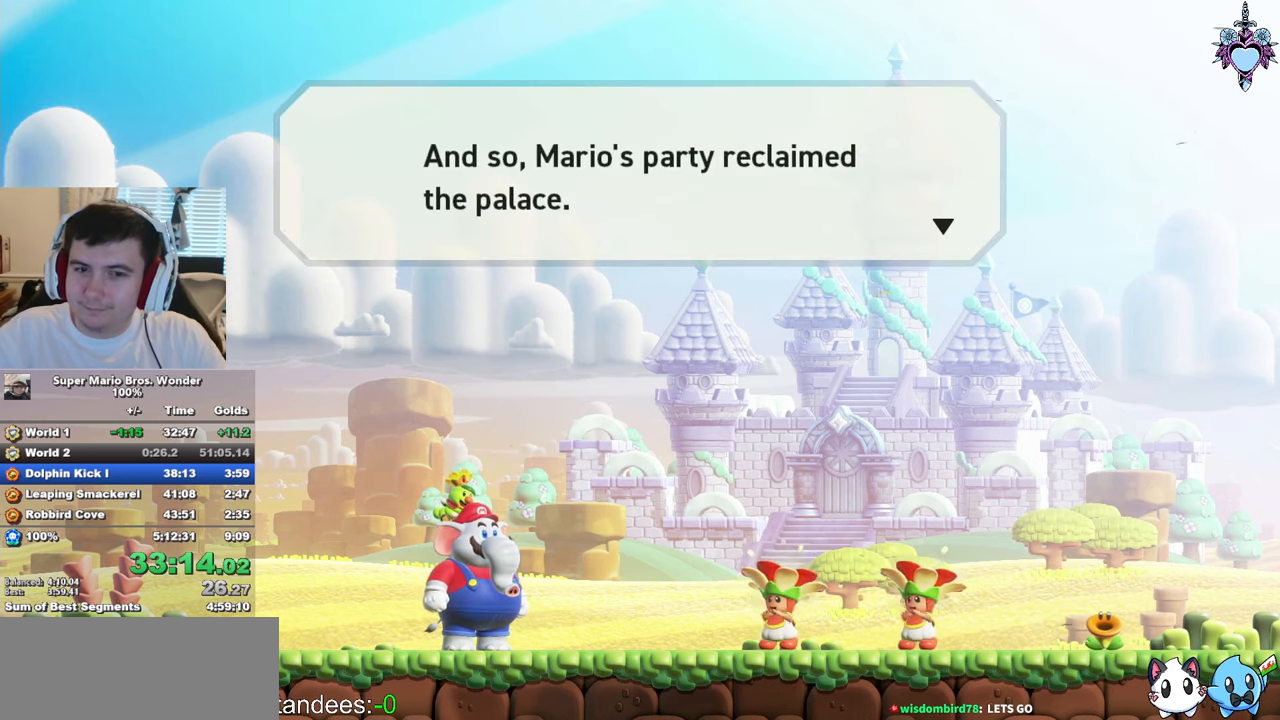
{"buttons": ["CROSS"], "left_stick": "center", "right_stick": "center", "events": [[16, "CROSS", "down"], [50, "CROSS", "up"], [66, "CIRCLE", "down"], [133, "CROSS", "down"], [133, "CIRCLE", "up"], [166, "CROSS", "up"], [216, "CIRCLE", "down"], [233, "CROSS", "down"], [250, "CROSS", "up"], [316, "CIRCLE", "up"], [400, "CROSS", "down"], [400, "CIRCLE", "down"], [416, "CROSS", "up"], [466, "CROSS", "down"], [483, "CIRCLE", "up"]]}
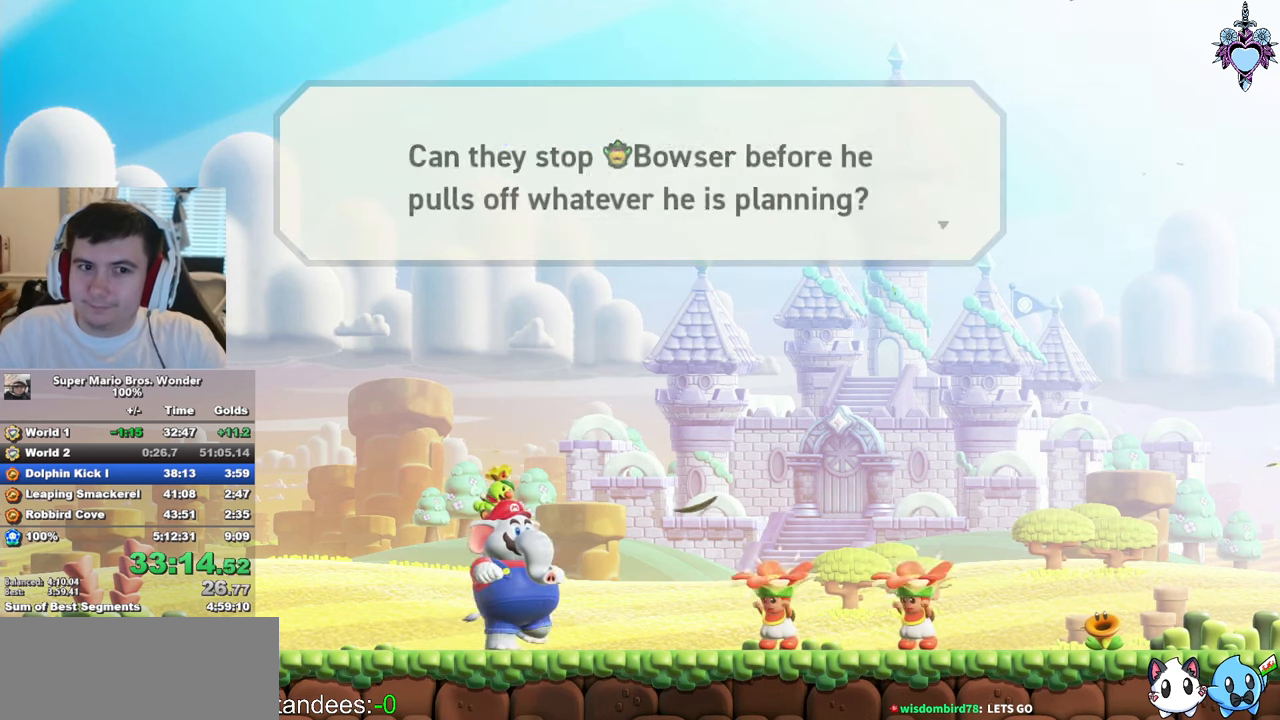
{"buttons": [], "left_stick": "center", "right_stick": "center", "events": [[33, "CROSS", "up"], [83, "CIRCLE", "down"], [100, "CROSS", "down"], [133, "CROSS", "up"], [150, "CROSS", "down"], [150, "CIRCLE", "up"], [200, "CROSS", "up"], [266, "CROSS", "down"], [266, "CIRCLE", "down"], [316, "CROSS", "up"], [316, "CIRCLE", "up"], [333, "CROSS", "down"], [433, "CIRCLE", "down"], [500, "CROSS", "up"], [500, "CIRCLE", "up"]]}